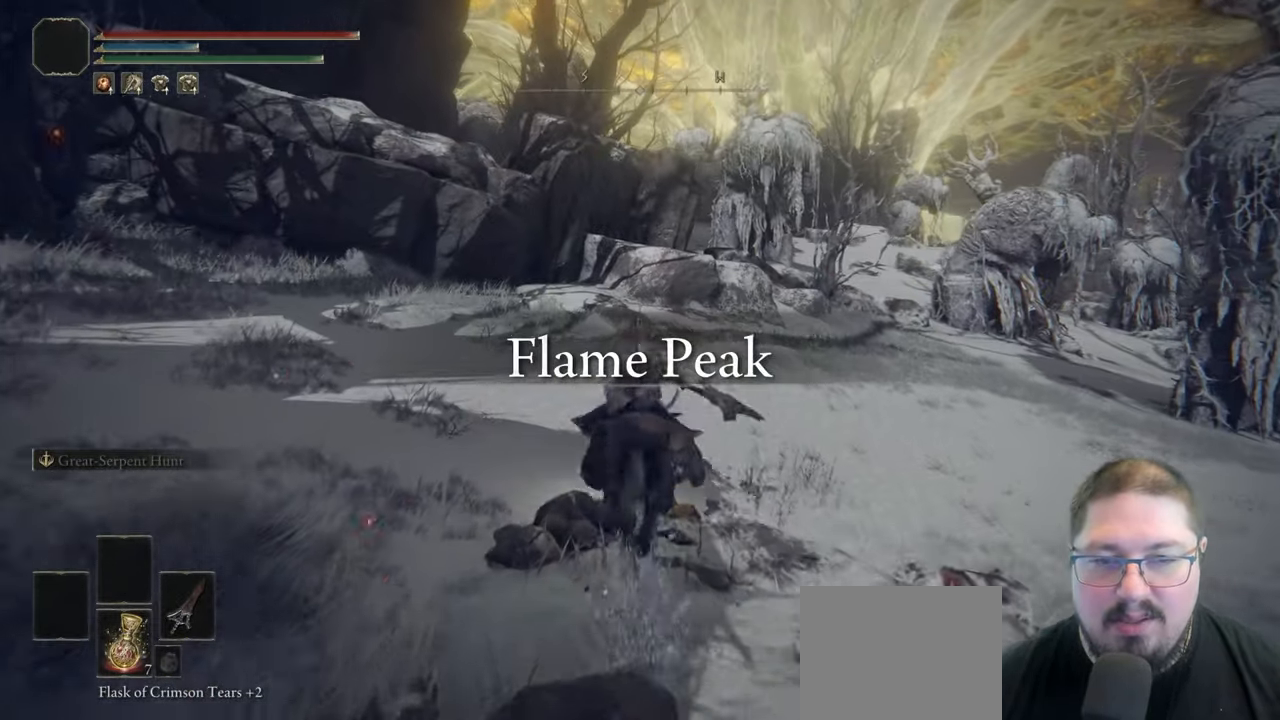
Gameplay with a controller (Xbox layout); each line is a JSON object with the inputs held at the frame after it. "button_events" lists button changes between this image and that frame as [ms after this image, input, new state], when the widget could be followed in between (sticks are given only as held states).
{"buttons": ["B"], "left_stick": "up", "right_stick": "center", "button_events": [[217, "B", "down"]]}
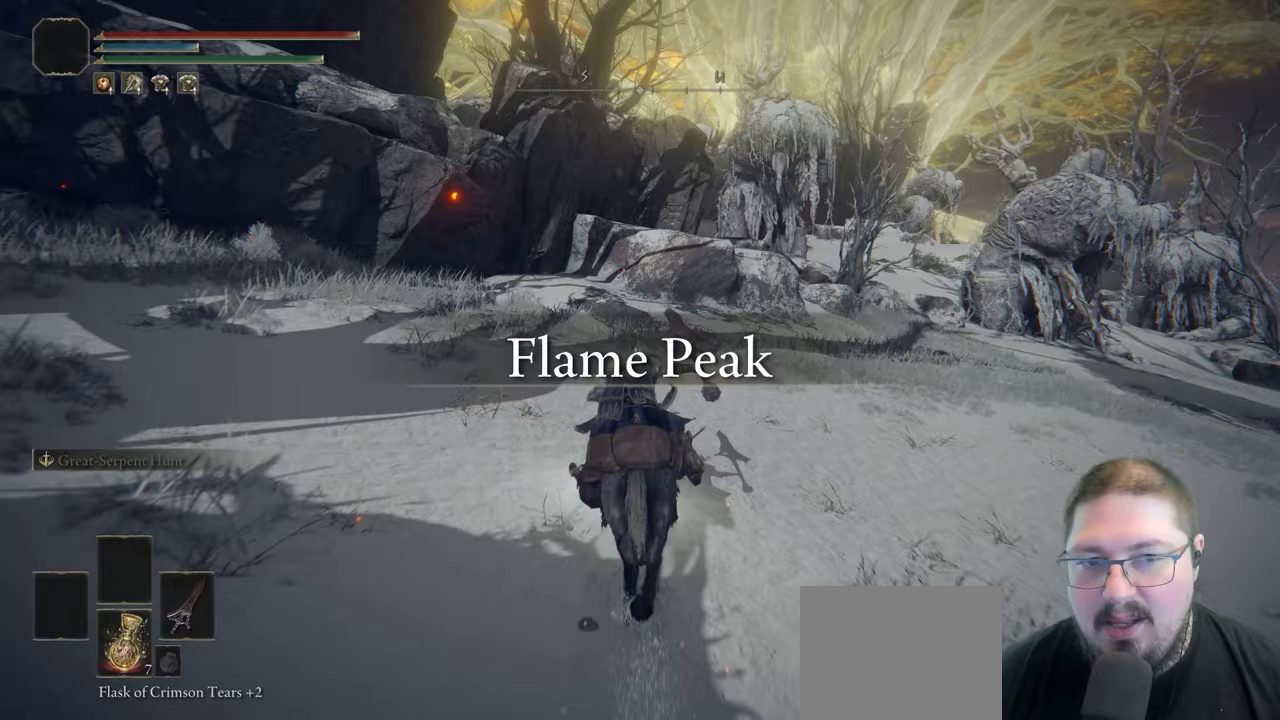
{"buttons": [], "left_stick": "up", "right_stick": "center", "button_events": [[33, "B", "up"]]}
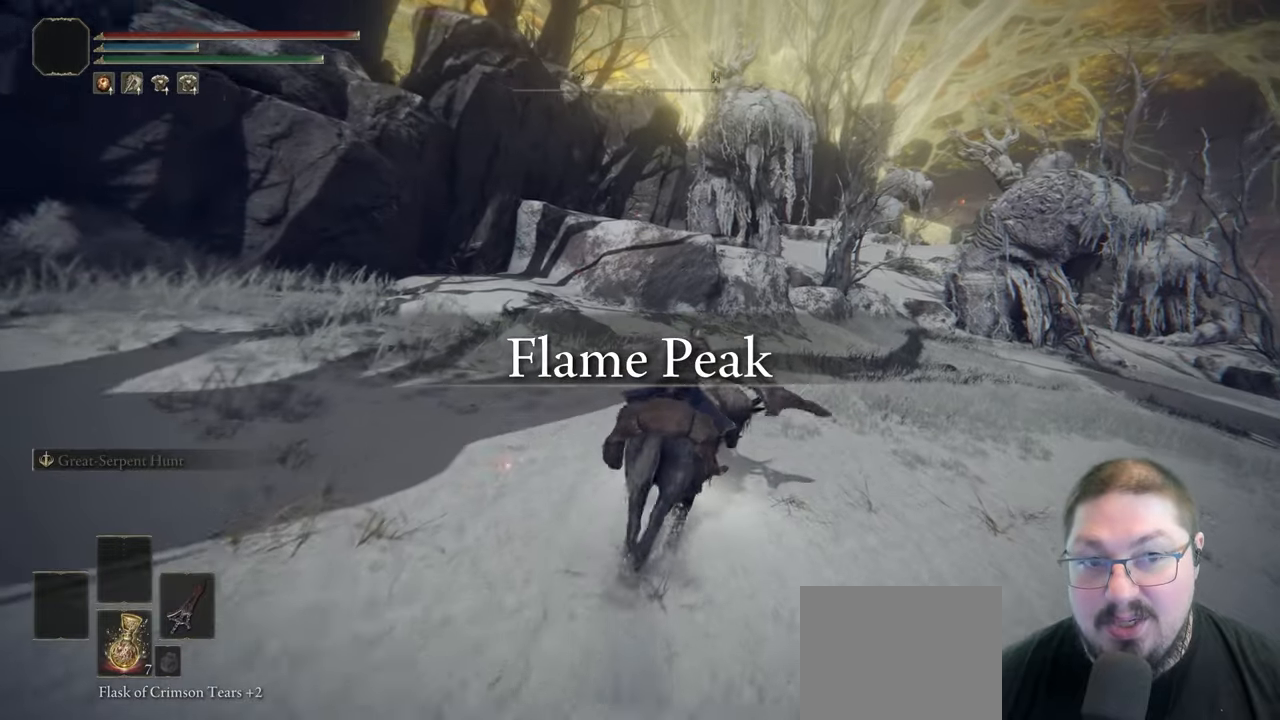
{"buttons": [], "left_stick": "up", "right_stick": "center", "button_events": []}
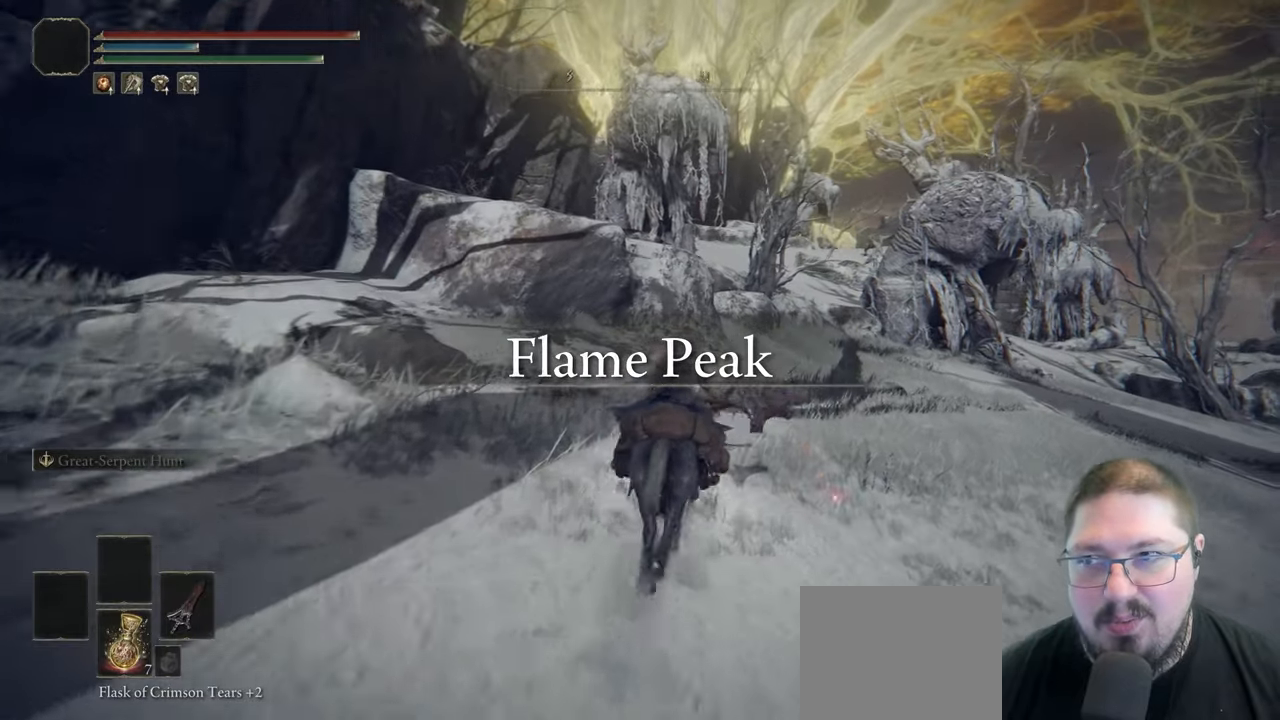
{"buttons": ["A"], "left_stick": "up", "right_stick": "center", "button_events": [[367, "A", "down"]]}
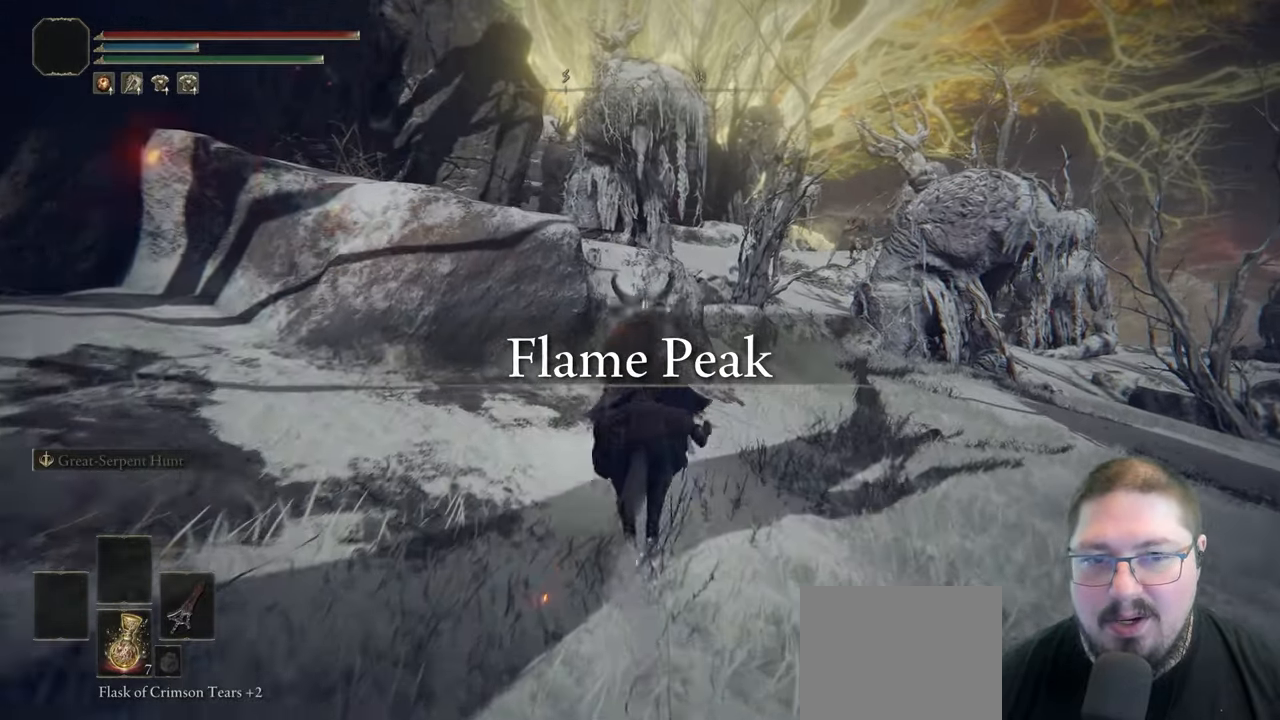
{"buttons": [], "left_stick": "up", "right_stick": "center", "button_events": [[167, "A", "up"], [283, "A", "down"], [450, "A", "up"]]}
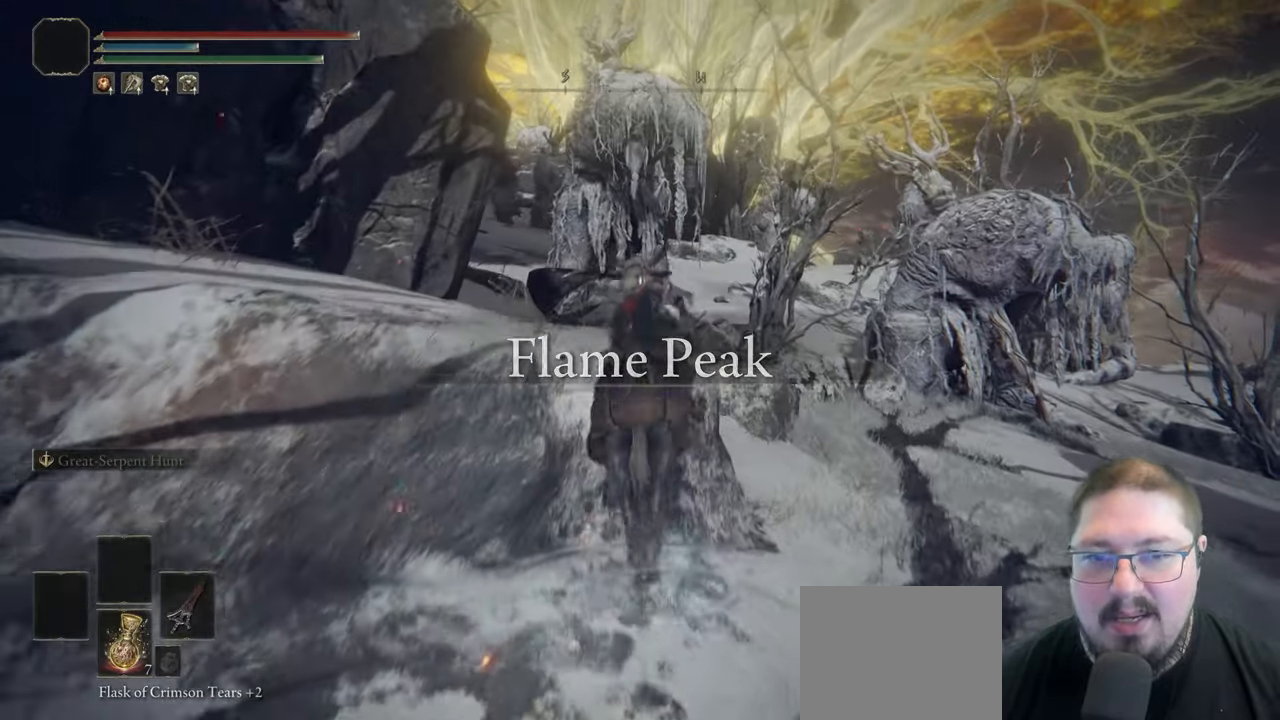
{"buttons": [], "left_stick": "up", "right_stick": "center", "button_events": []}
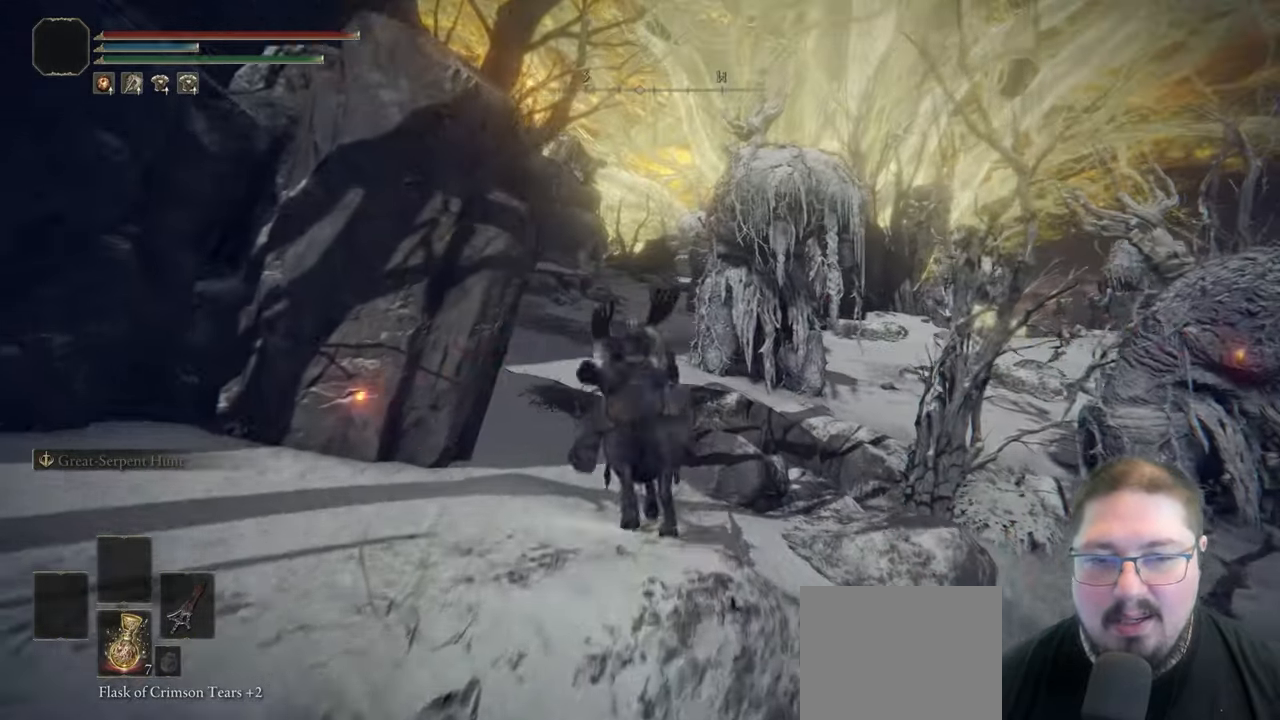
{"buttons": [], "left_stick": "up-left", "right_stick": "center", "button_events": [[67, "B", "down"], [200, "B", "up"], [300, "B", "down"], [417, "B", "up"]]}
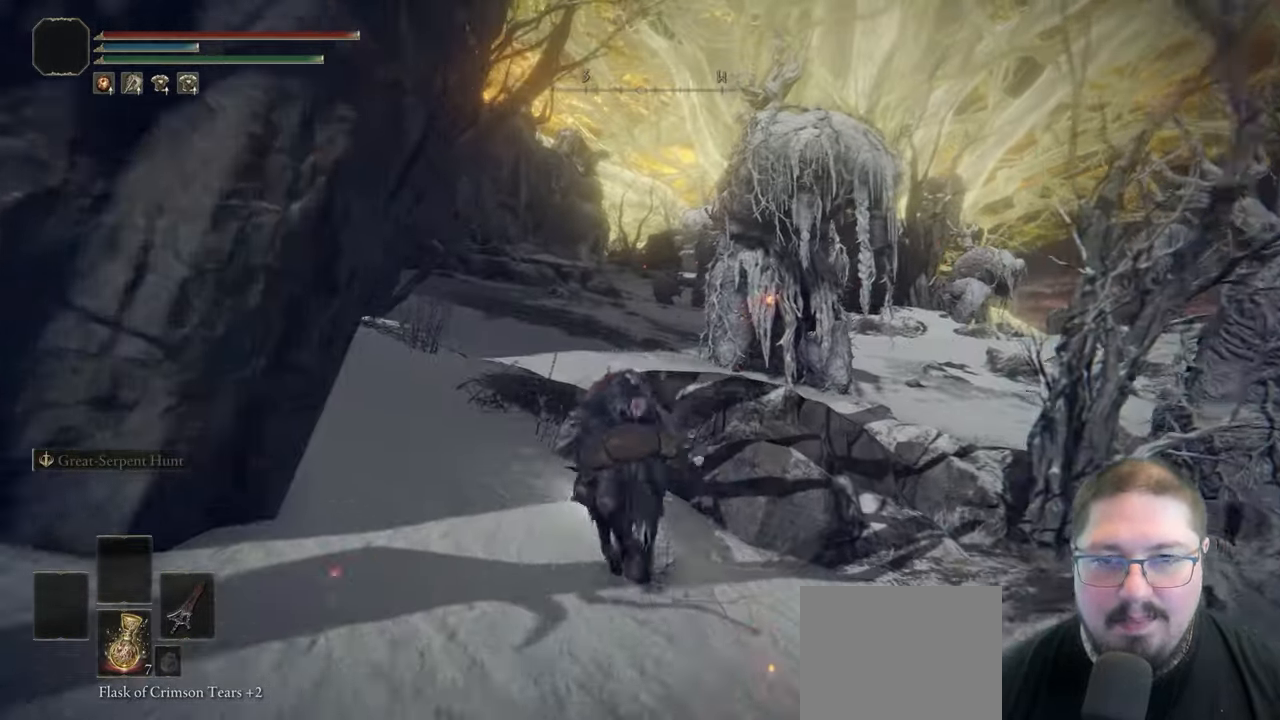
{"buttons": [], "left_stick": "up-left", "right_stick": "center", "button_events": [[83, "B", "down"], [217, "B", "up"]]}
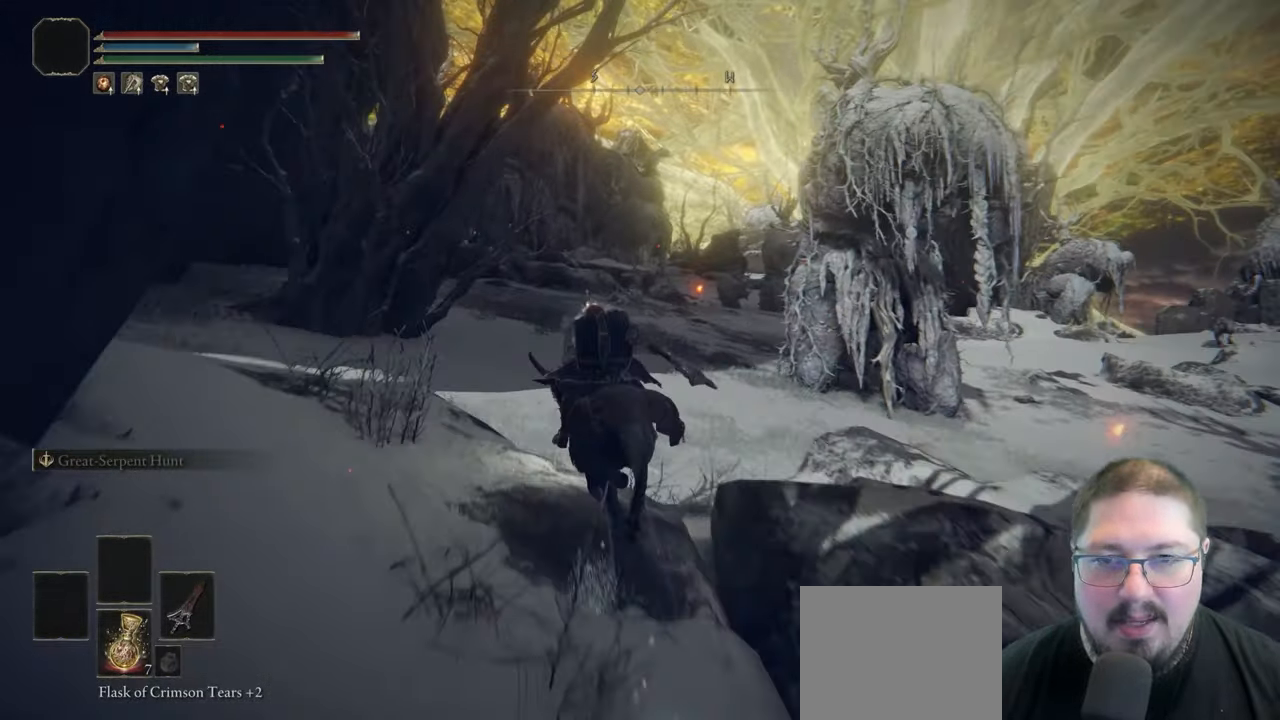
{"buttons": [], "left_stick": "up", "right_stick": "center", "button_events": []}
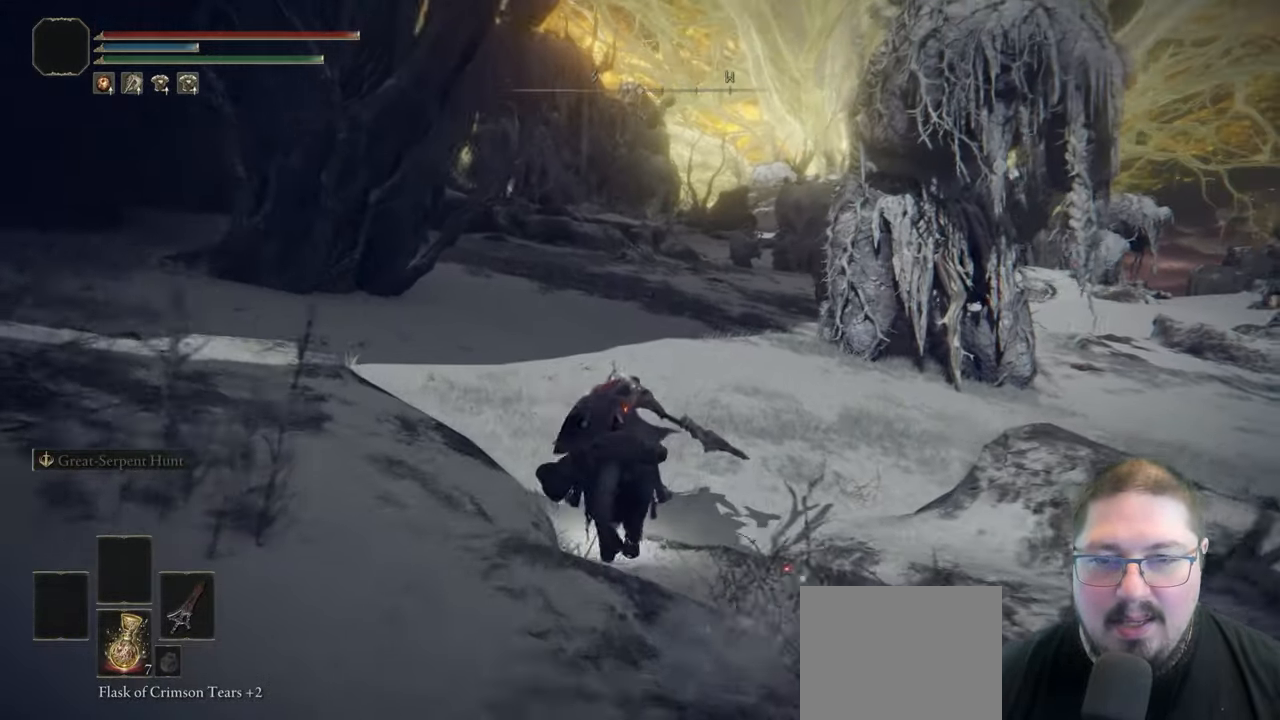
{"buttons": [], "left_stick": "up-left", "right_stick": "center", "button_events": [[300, "B", "down"], [433, "B", "up"]]}
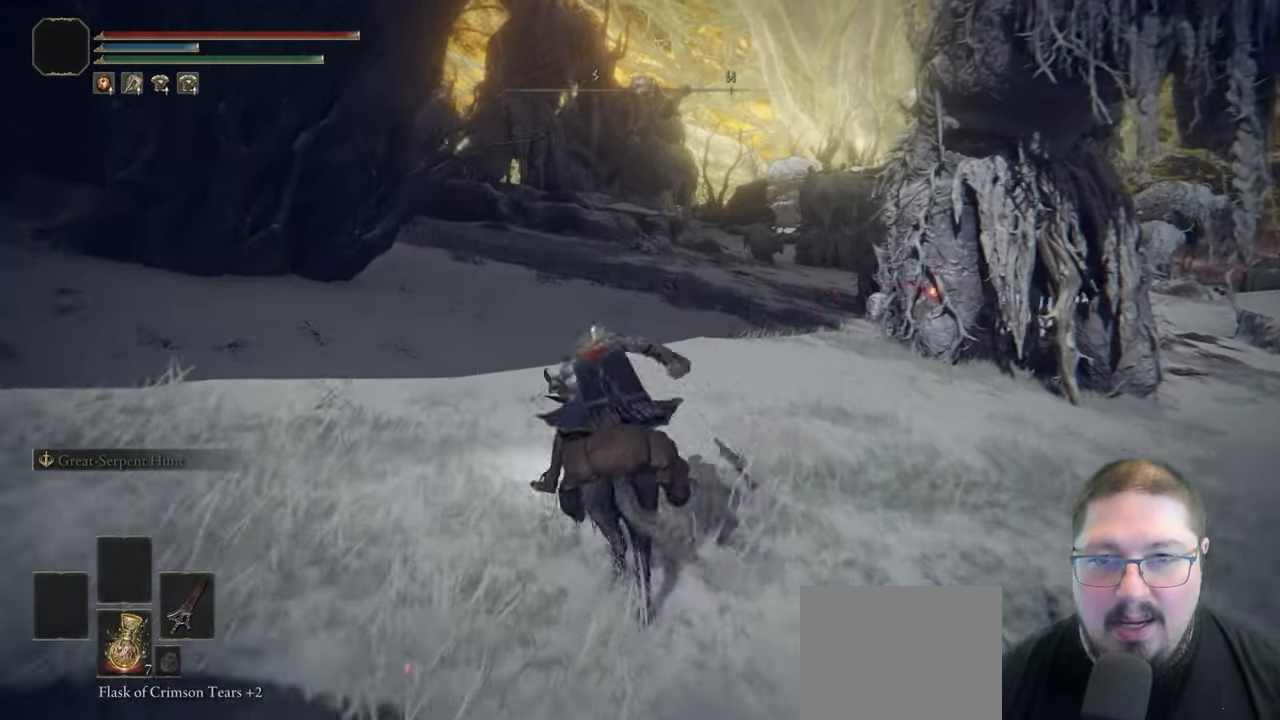
{"buttons": [], "left_stick": "up-left", "right_stick": "center", "button_events": []}
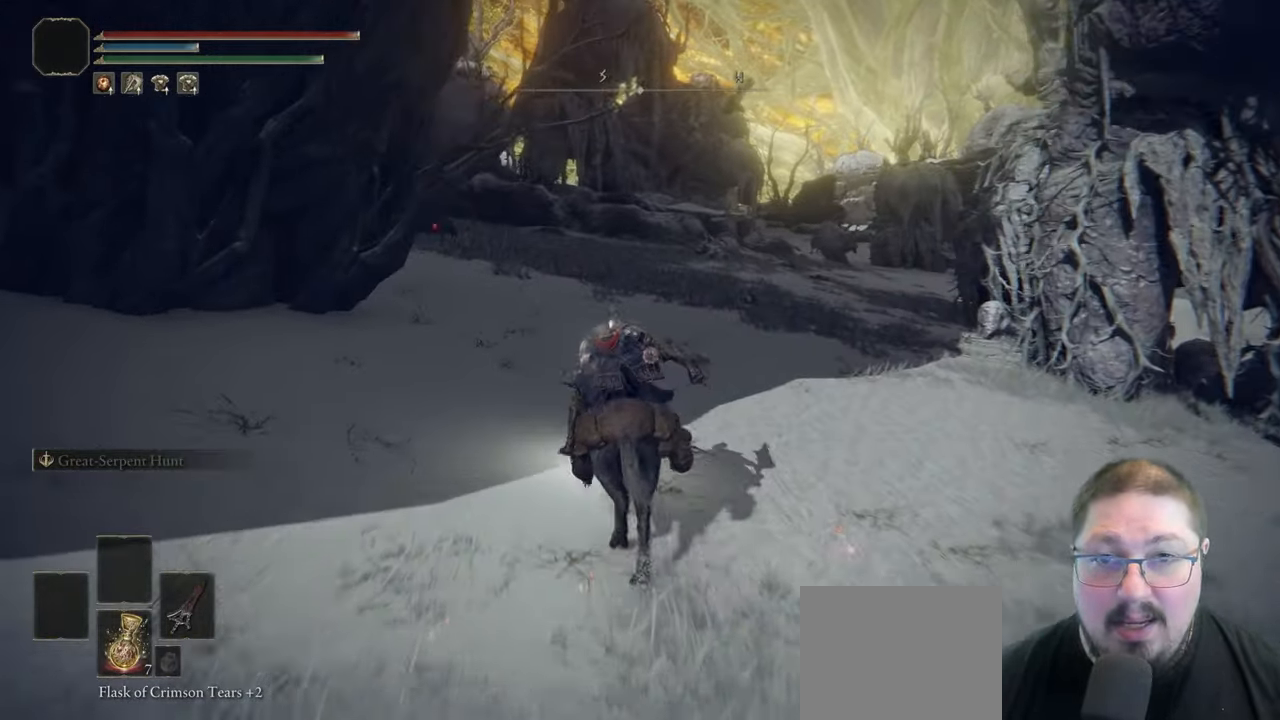
{"buttons": [], "left_stick": "up", "right_stick": "center", "button_events": []}
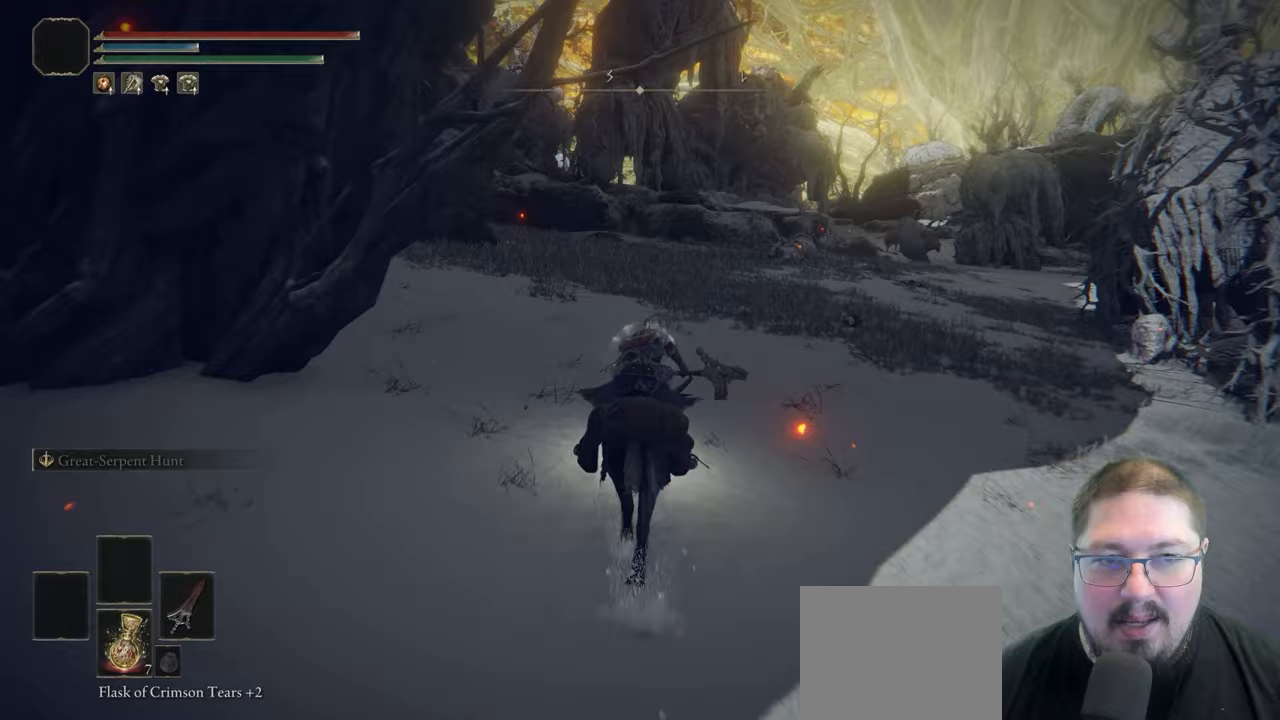
{"buttons": [], "left_stick": "up", "right_stick": "right", "button_events": []}
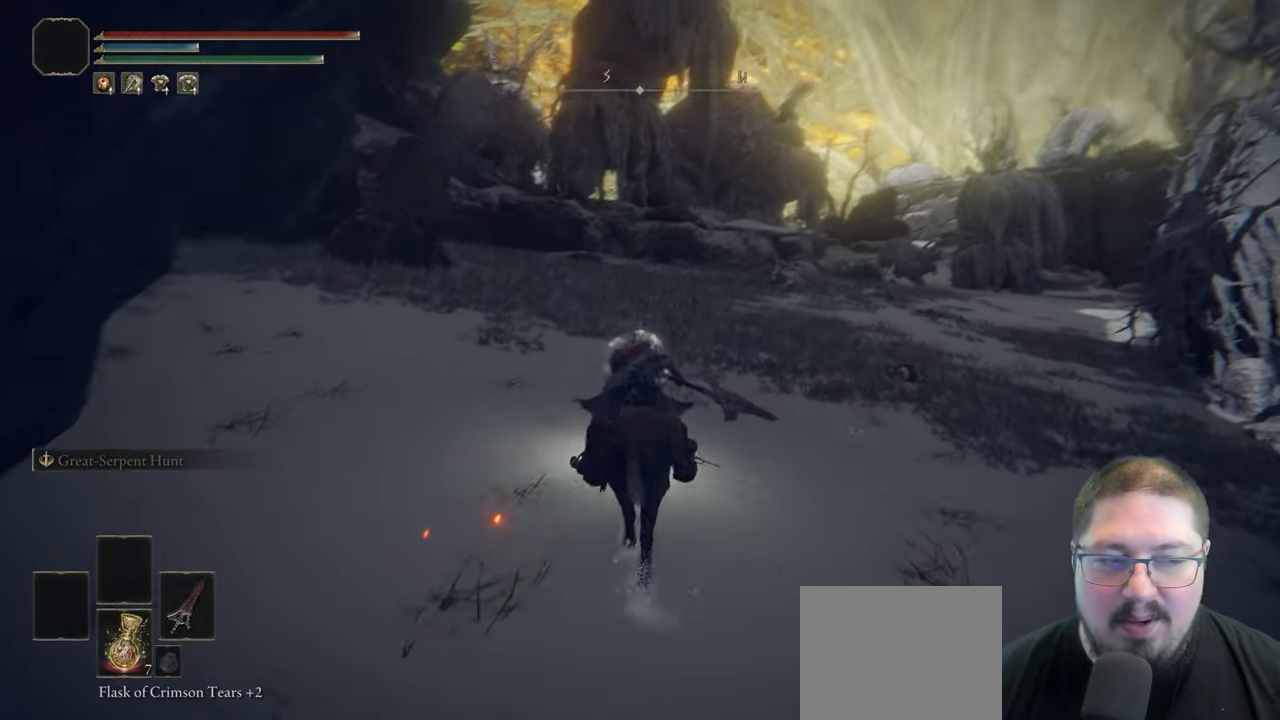
{"buttons": [], "left_stick": "up", "right_stick": "center", "button_events": []}
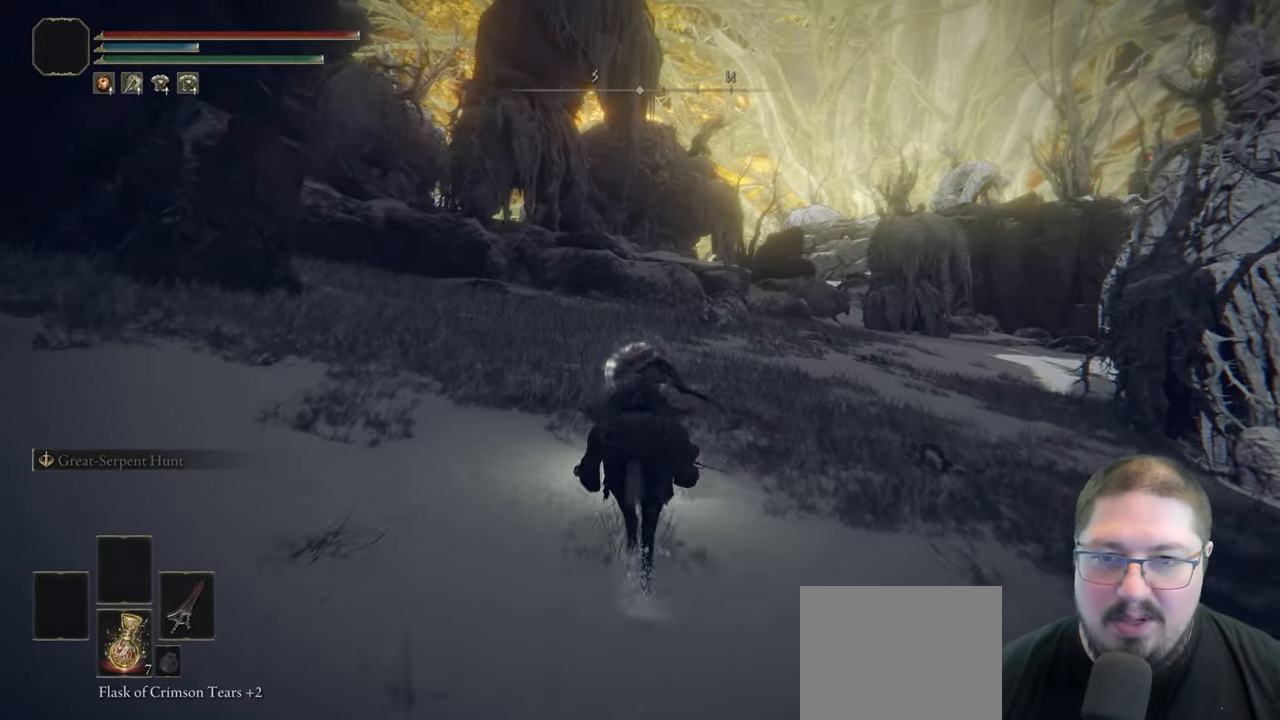
{"buttons": [], "left_stick": "up", "right_stick": "center", "button_events": []}
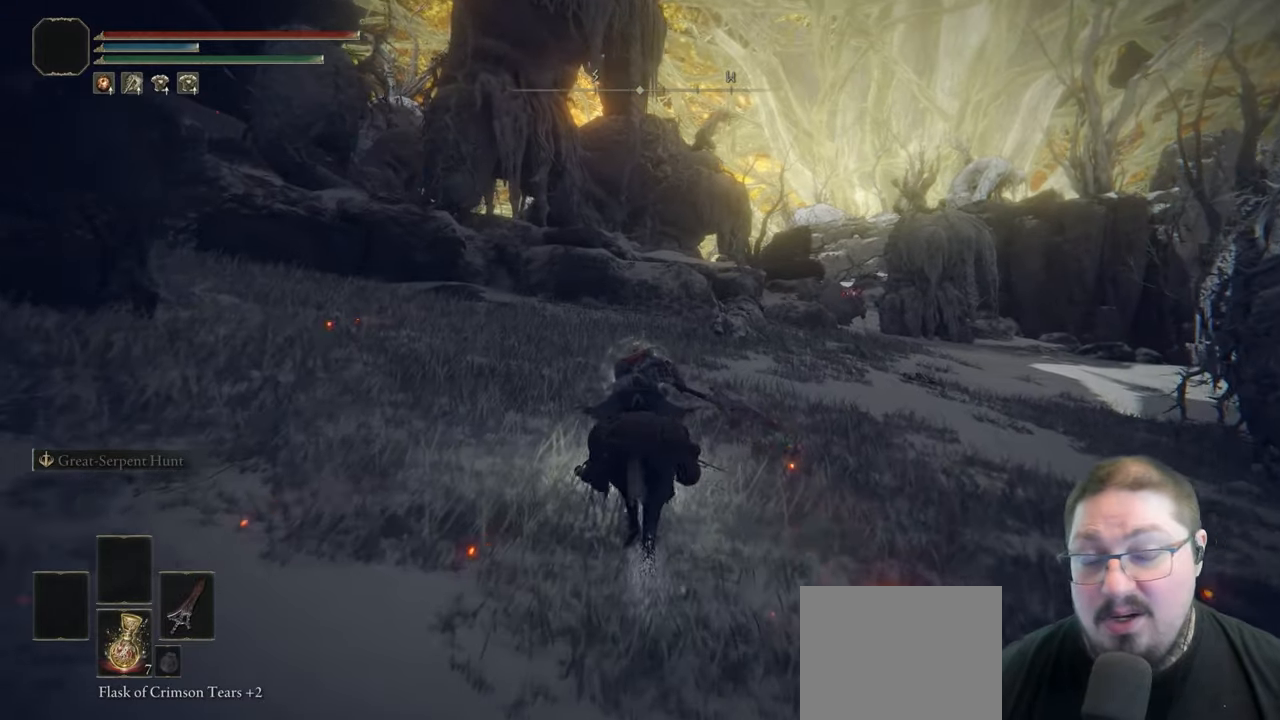
{"buttons": [], "left_stick": "up", "right_stick": "center", "button_events": []}
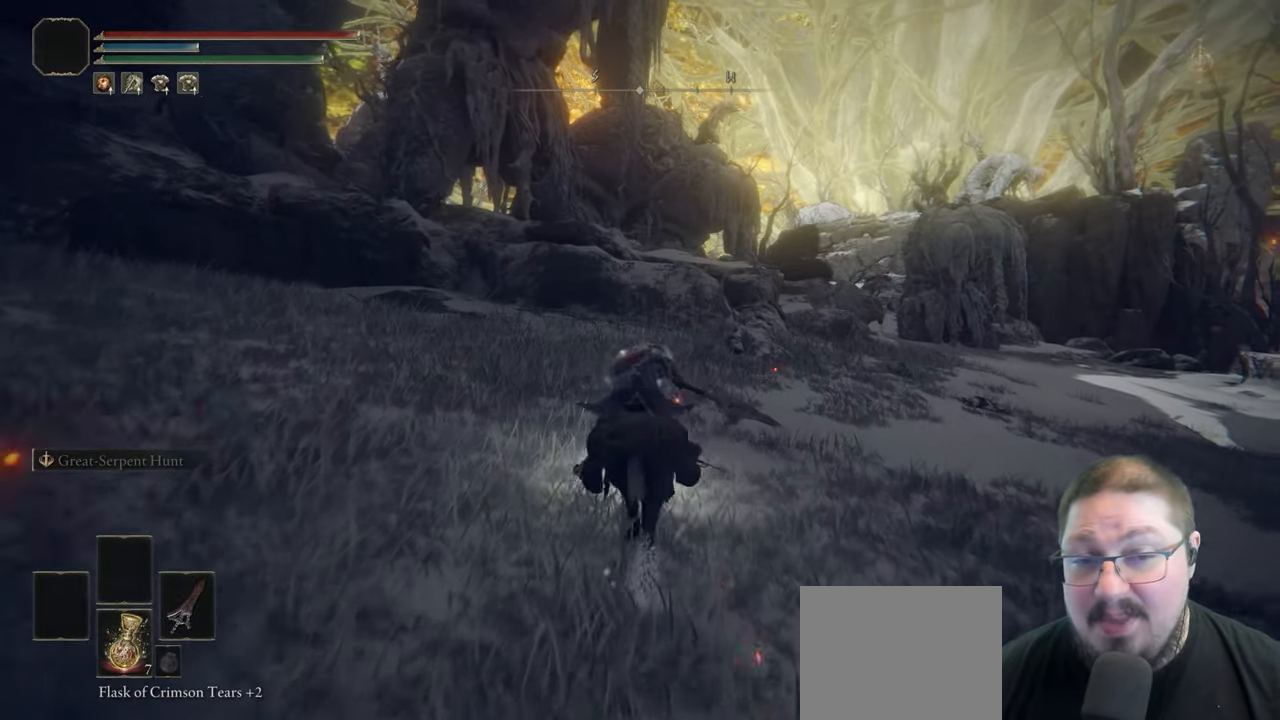
{"buttons": [], "left_stick": "up", "right_stick": "center", "button_events": []}
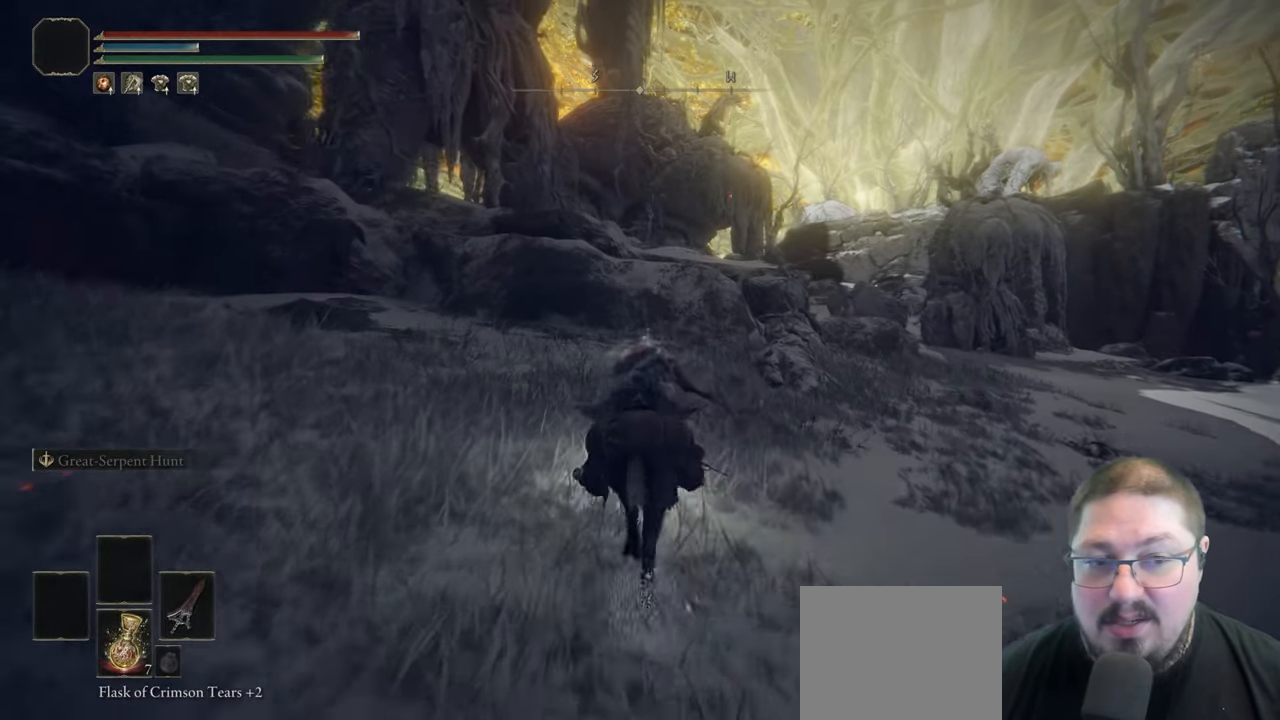
{"buttons": [], "left_stick": "up", "right_stick": "center", "button_events": []}
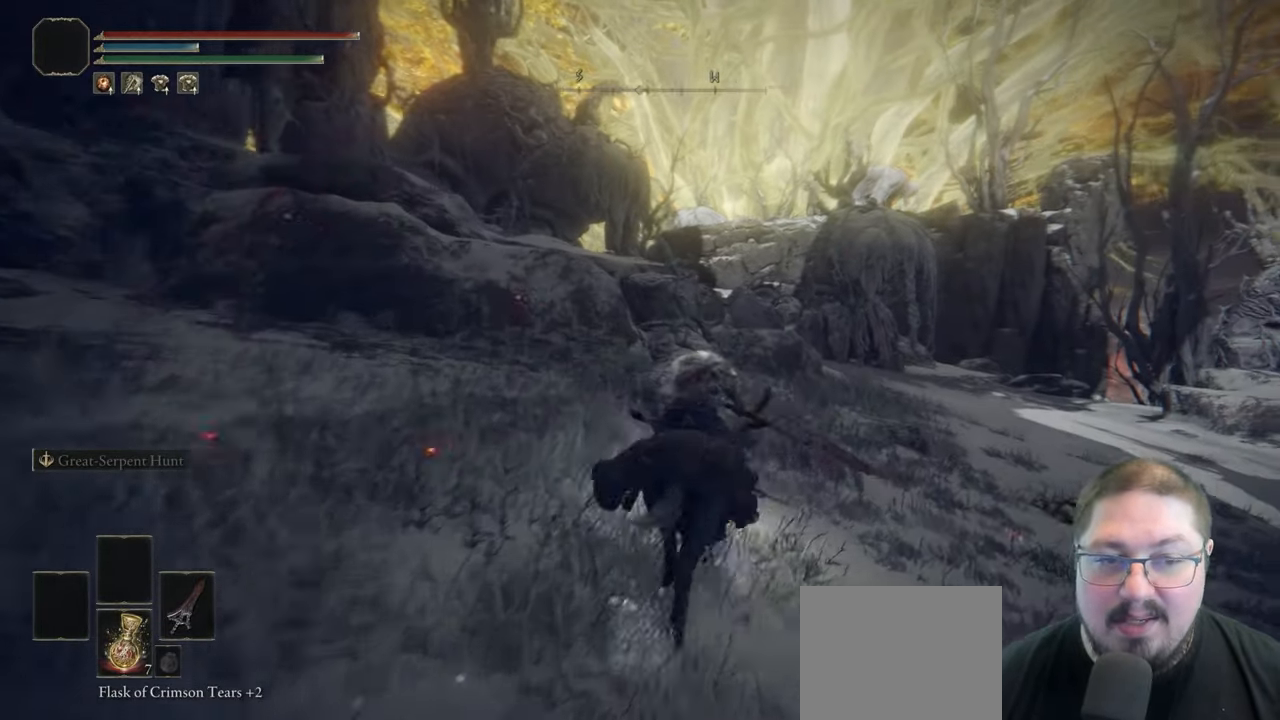
{"buttons": [], "left_stick": "up", "right_stick": "center", "button_events": []}
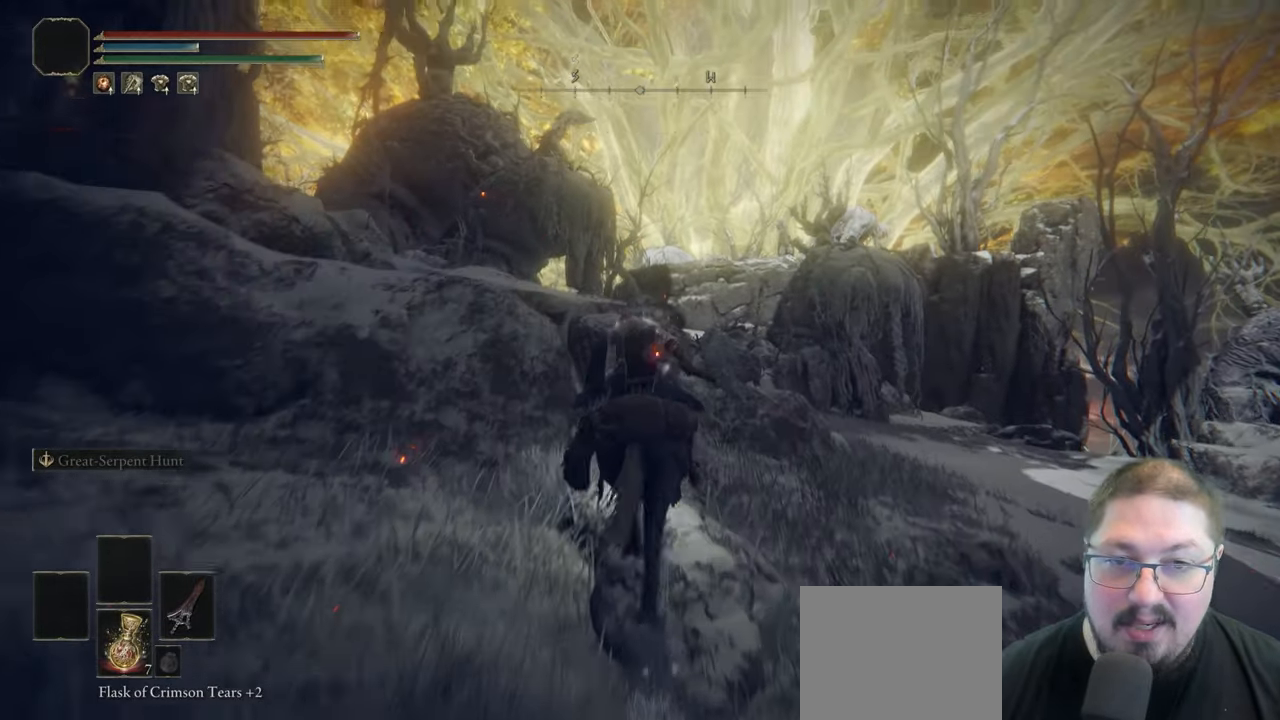
{"buttons": ["A"], "left_stick": "up-left", "right_stick": "center", "button_events": [[133, "A", "down"], [283, "A", "up"], [350, "A", "down"]]}
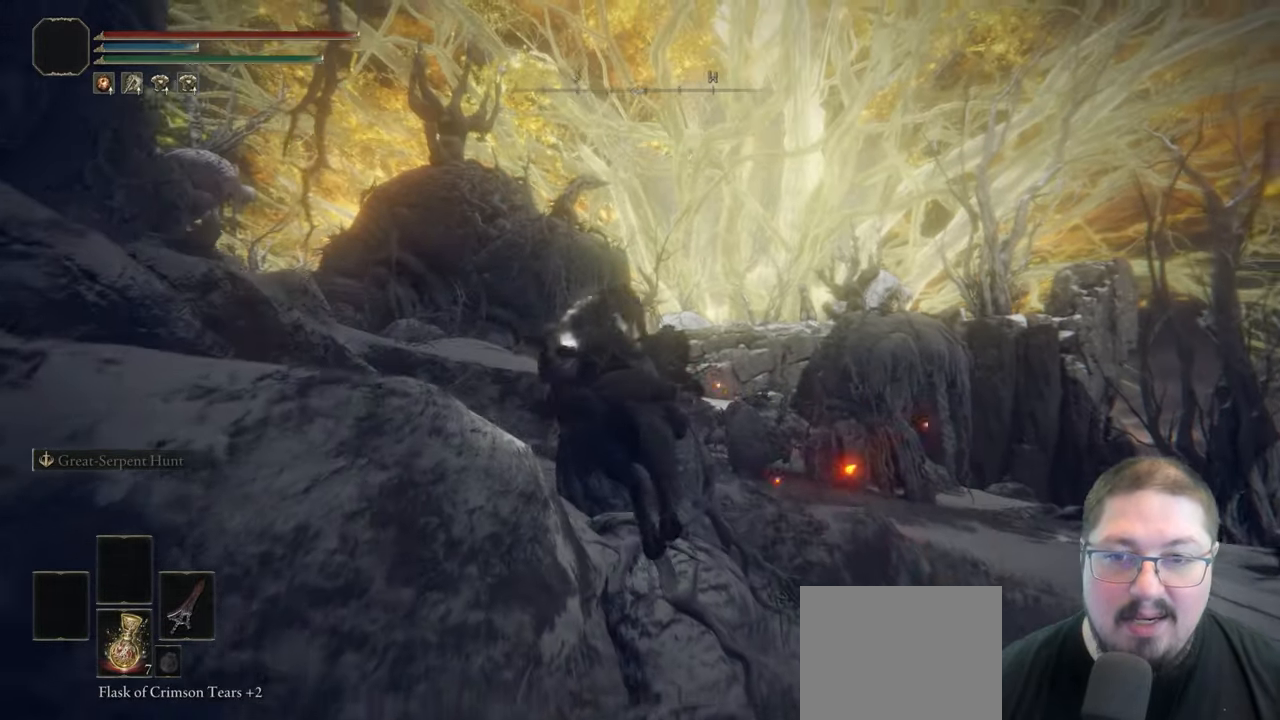
{"buttons": [], "left_stick": "up-left", "right_stick": "center", "button_events": [[17, "A", "up"]]}
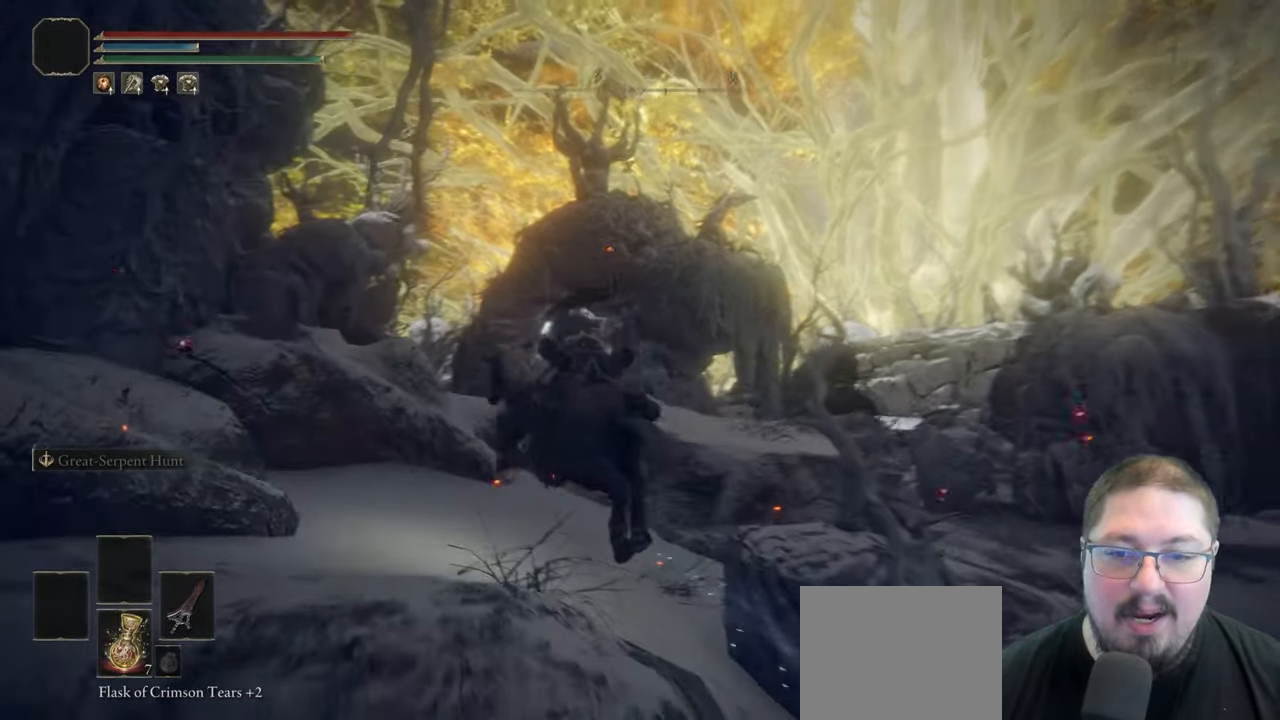
{"buttons": [], "left_stick": "up-left", "right_stick": "center", "button_events": [[367, "A", "down"], [500, "A", "up"]]}
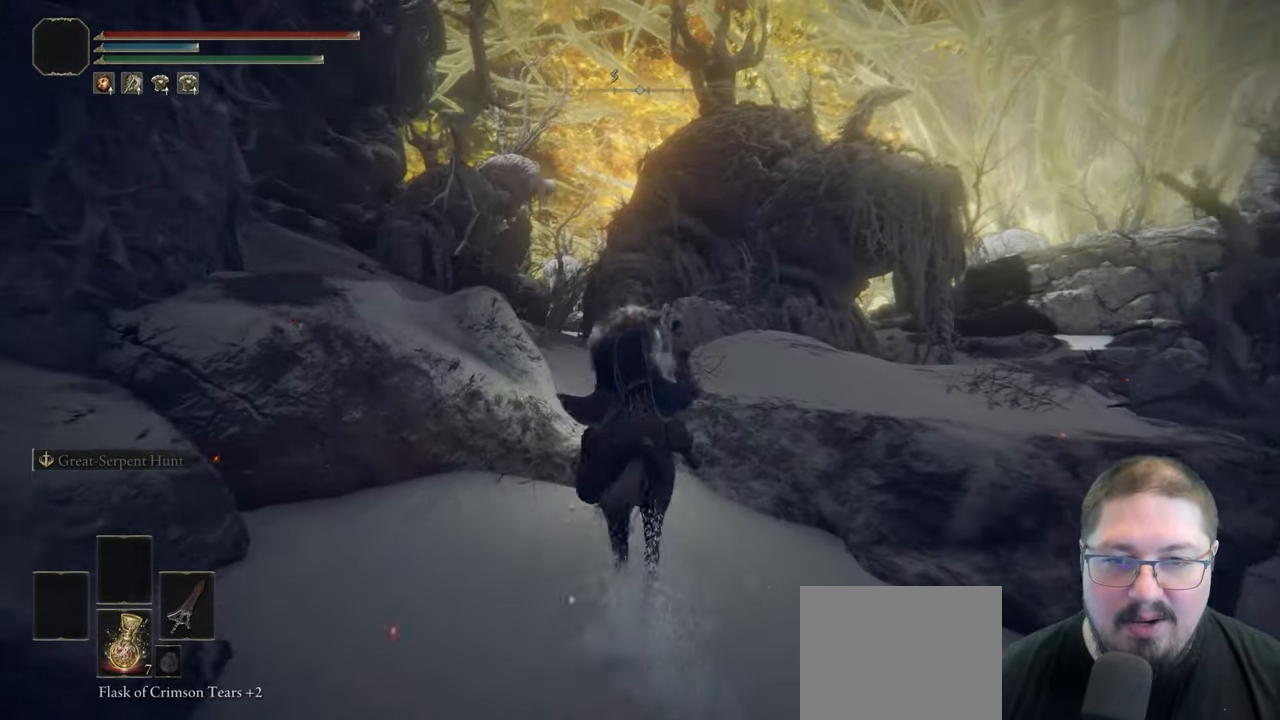
{"buttons": [], "left_stick": "up-left", "right_stick": "center", "button_events": []}
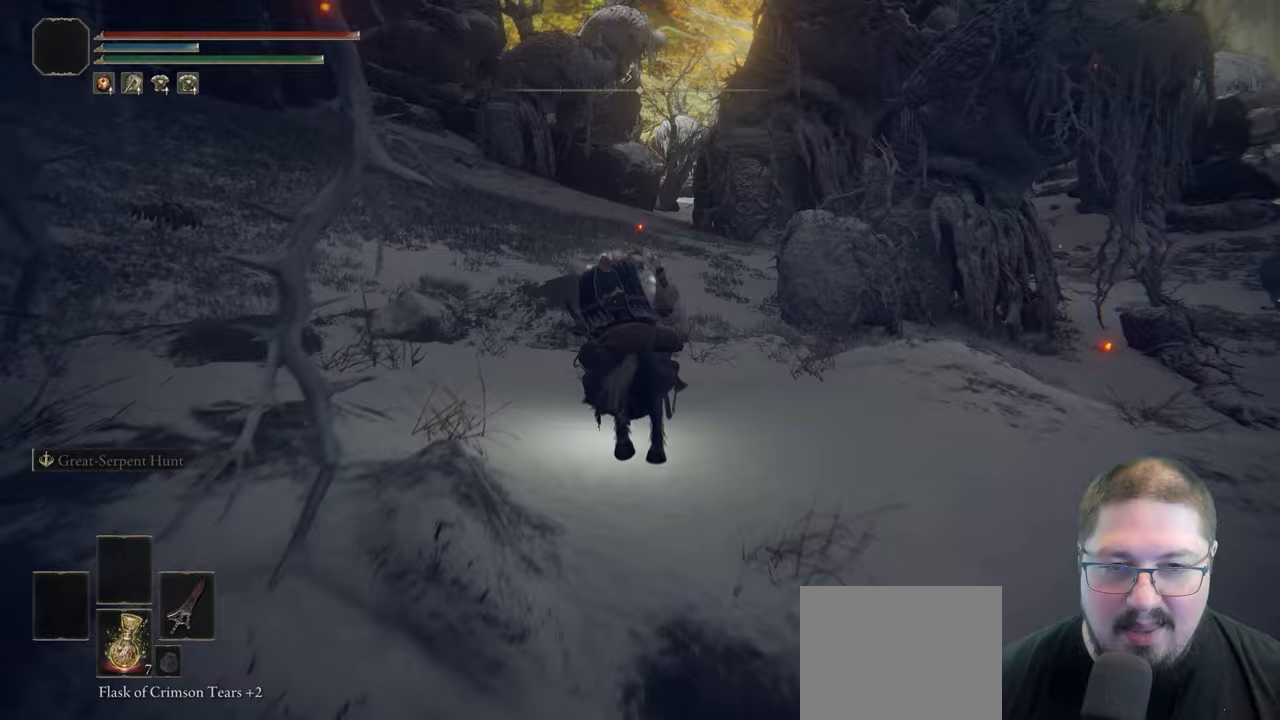
{"buttons": [], "left_stick": "up", "right_stick": "center", "button_events": [[150, "B", "down"], [233, "B", "up"], [333, "B", "down"], [450, "B", "up"]]}
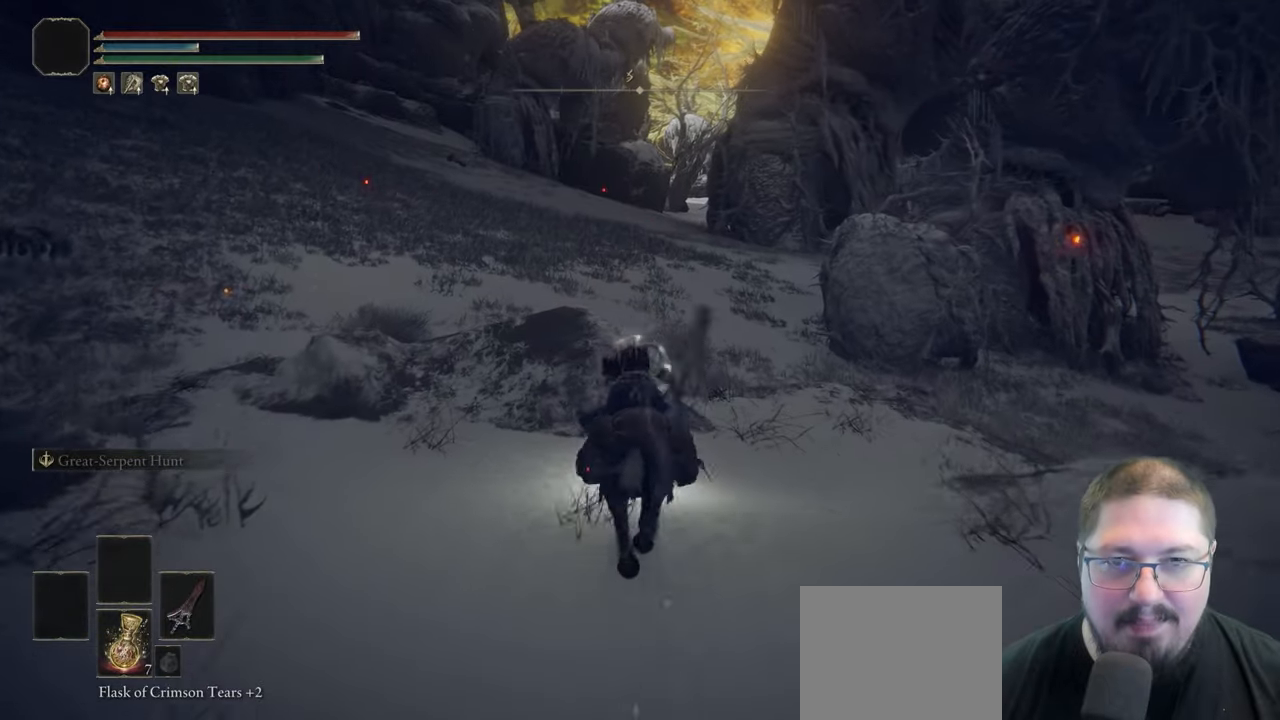
{"buttons": ["B"], "left_stick": "up", "right_stick": "center", "button_events": [[50, "B", "down"], [150, "B", "up"], [233, "B", "down"], [350, "B", "up"], [450, "B", "down"]]}
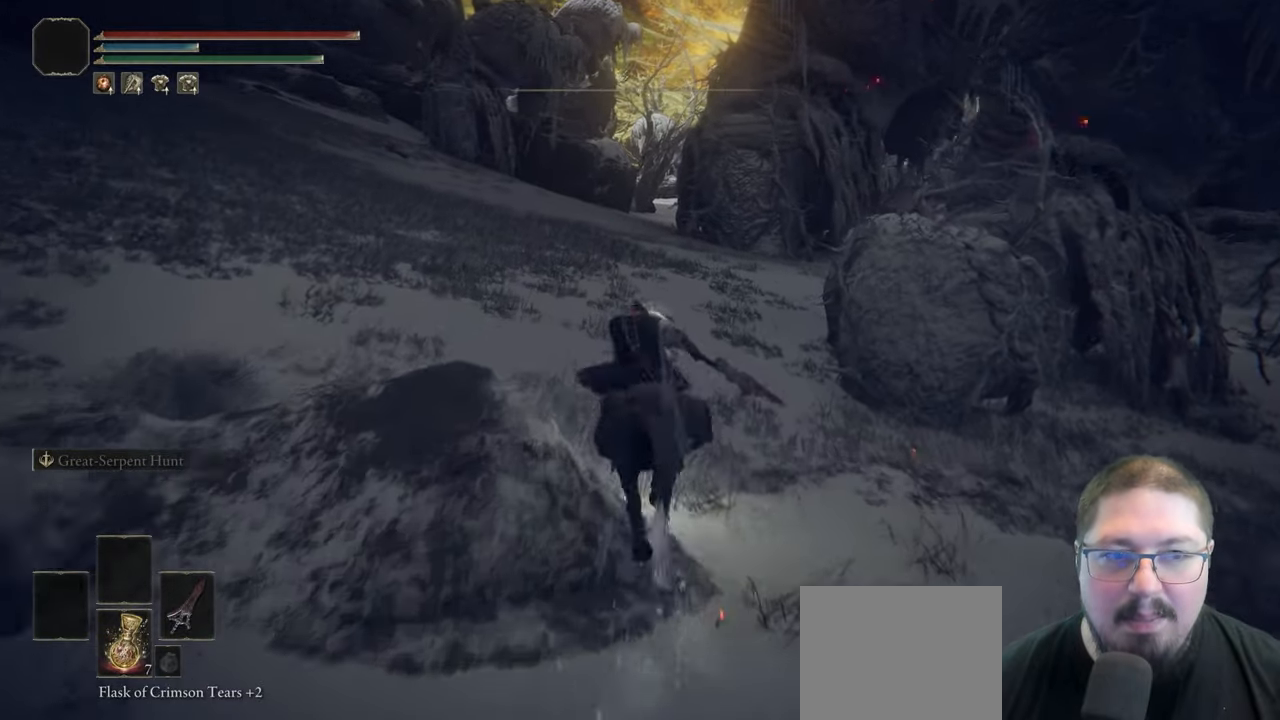
{"buttons": ["B"], "left_stick": "up", "right_stick": "center", "button_events": [[33, "B", "up"], [133, "B", "down"], [233, "B", "up"], [333, "B", "down"], [400, "B", "up"], [500, "B", "down"]]}
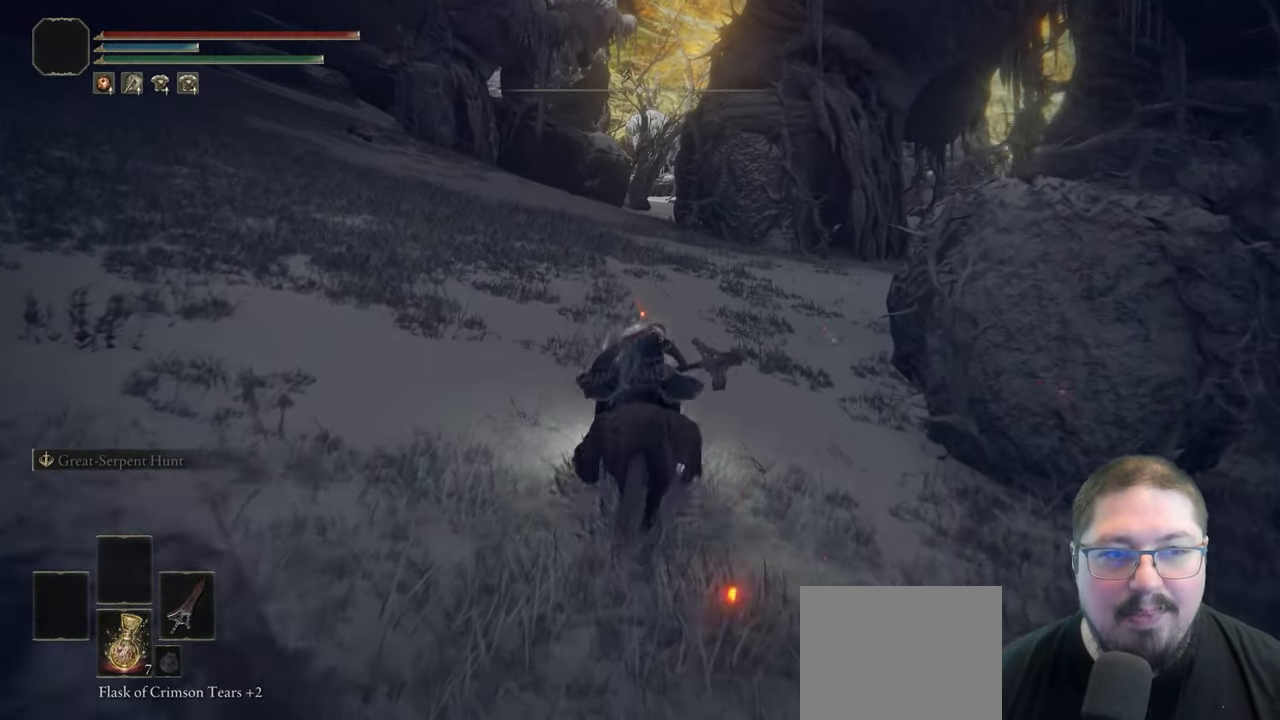
{"buttons": [], "left_stick": "up", "right_stick": "center", "button_events": [[83, "B", "up"], [167, "B", "down"], [267, "B", "up"]]}
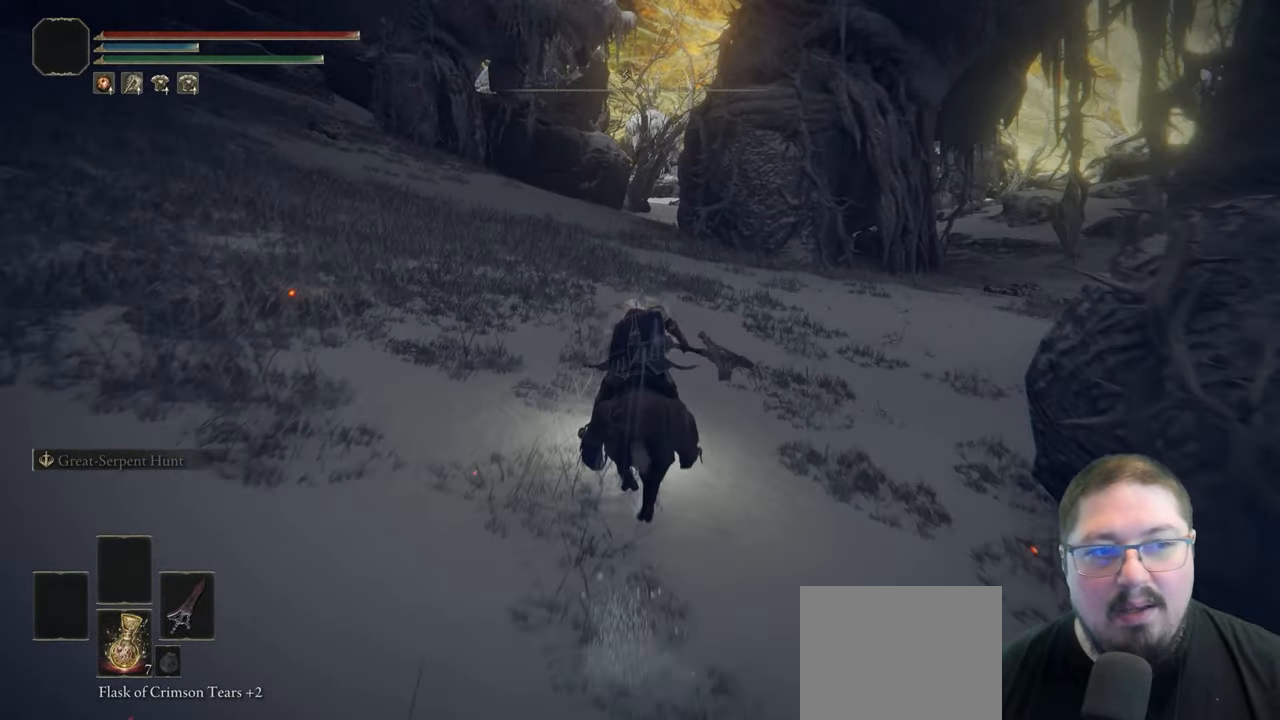
{"buttons": ["B"], "left_stick": "up", "right_stick": "center", "button_events": [[17, "B", "down"], [117, "B", "up"], [250, "B", "down"]]}
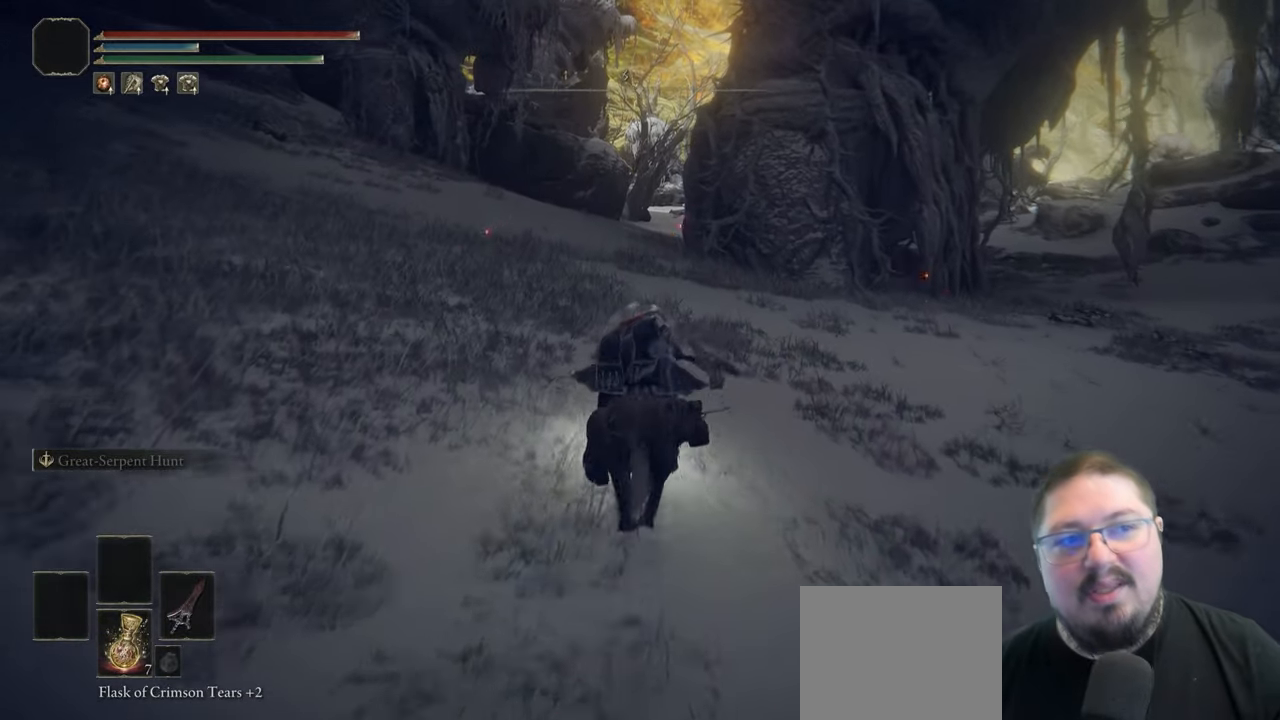
{"buttons": [], "left_stick": "up-left", "right_stick": "center", "button_events": [[67, "B", "up"], [150, "B", "down"], [250, "B", "up"], [350, "B", "down"], [433, "B", "up"]]}
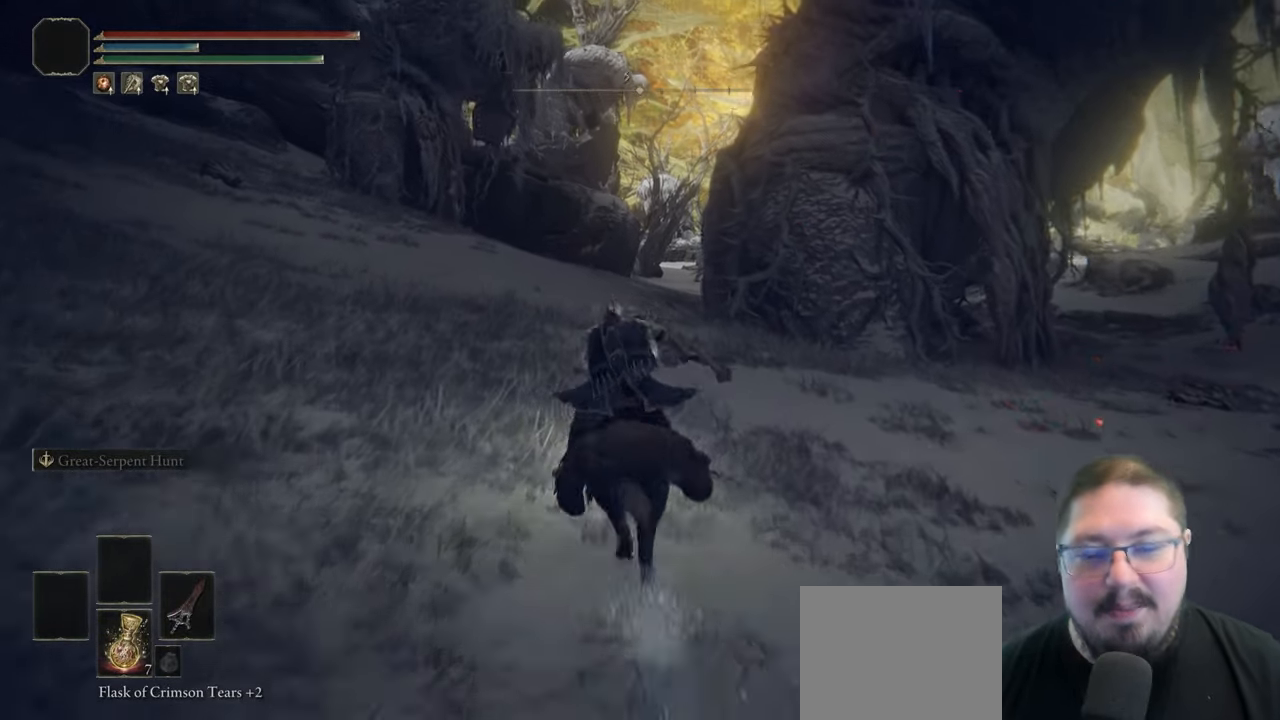
{"buttons": ["B"], "left_stick": "up-left", "right_stick": "center", "button_events": [[83, "B", "down"], [167, "B", "up"], [250, "B", "down"], [367, "B", "up"], [467, "B", "down"]]}
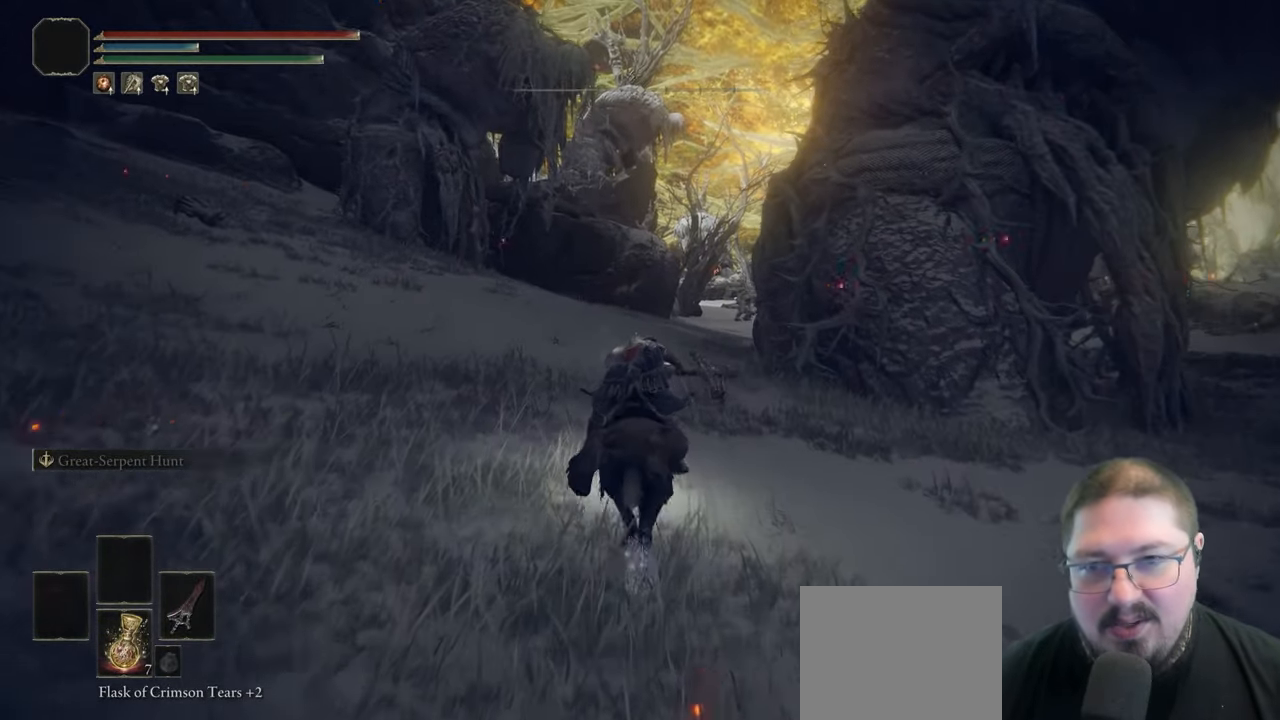
{"buttons": [], "left_stick": "up-left", "right_stick": "down", "button_events": [[100, "B", "up"]]}